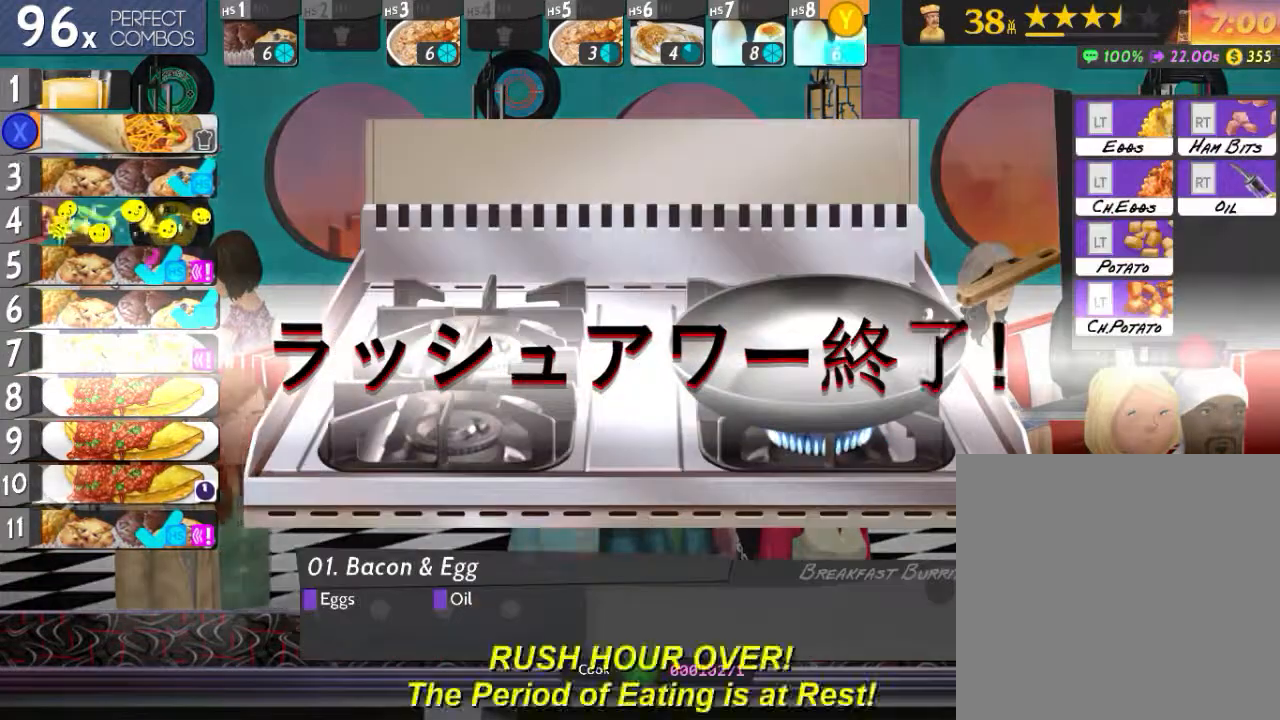
Gameplay with a controller (Xbox layout); each line is a JSON object with the inputs held at the frame after it. "events" lists button and stick changes between this image and that frame as [ms after this image, input, new state], when the widget could be followed in between. Not read: L3 R3 left_stick right_stick.
{"buttons": ["L2"], "events": [[234, "L2", "down"]]}
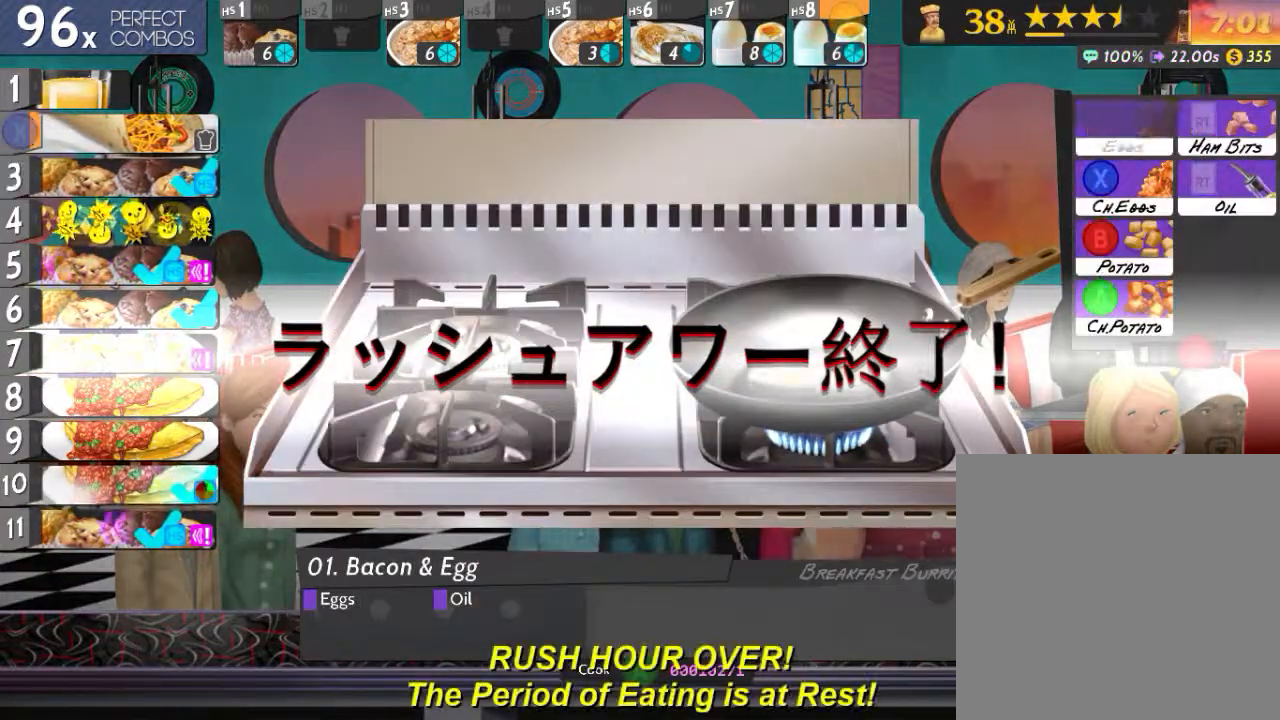
{"buttons": ["X", "R2"], "events": [[150, "L2", "up"], [200, "R2", "down"], [350, "X", "down"]]}
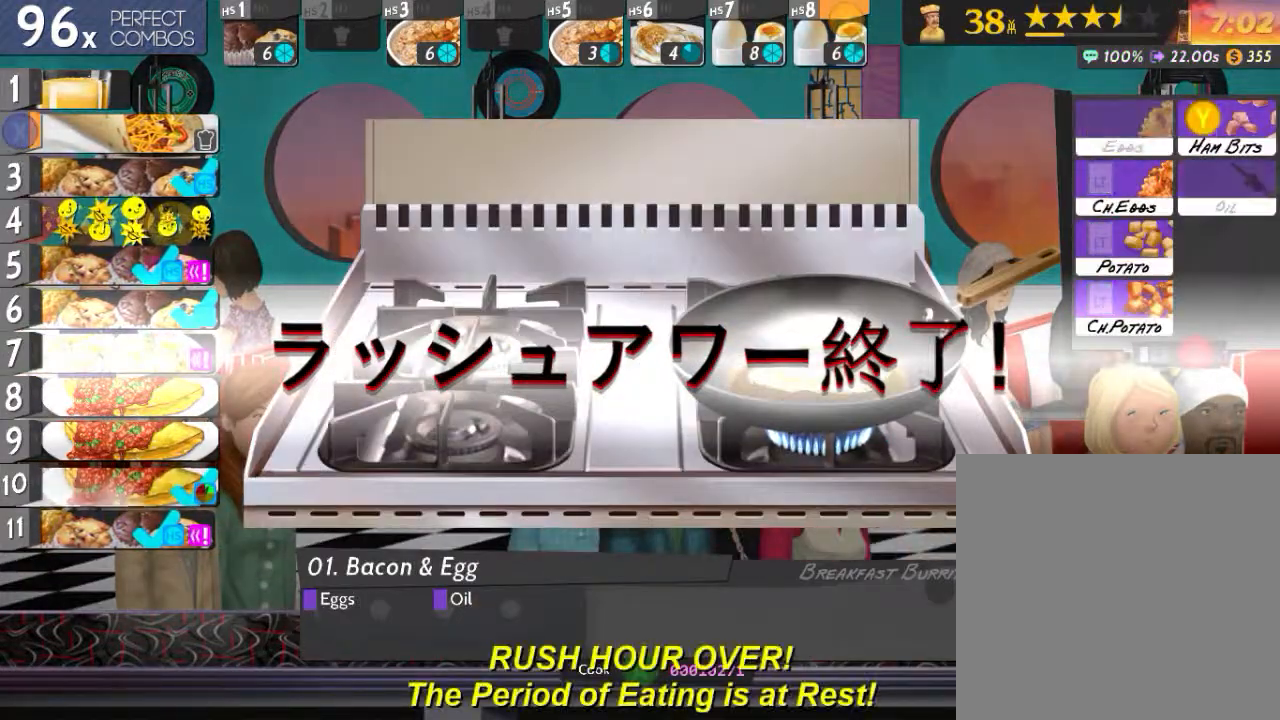
{"buttons": [], "events": [[50, "X", "up"], [84, "R2", "up"], [200, "A", "down"], [267, "A", "up"], [267, "DPAD_DOWN", "down"], [401, "DPAD_DOWN", "up"], [401, "X", "down"], [484, "X", "up"]]}
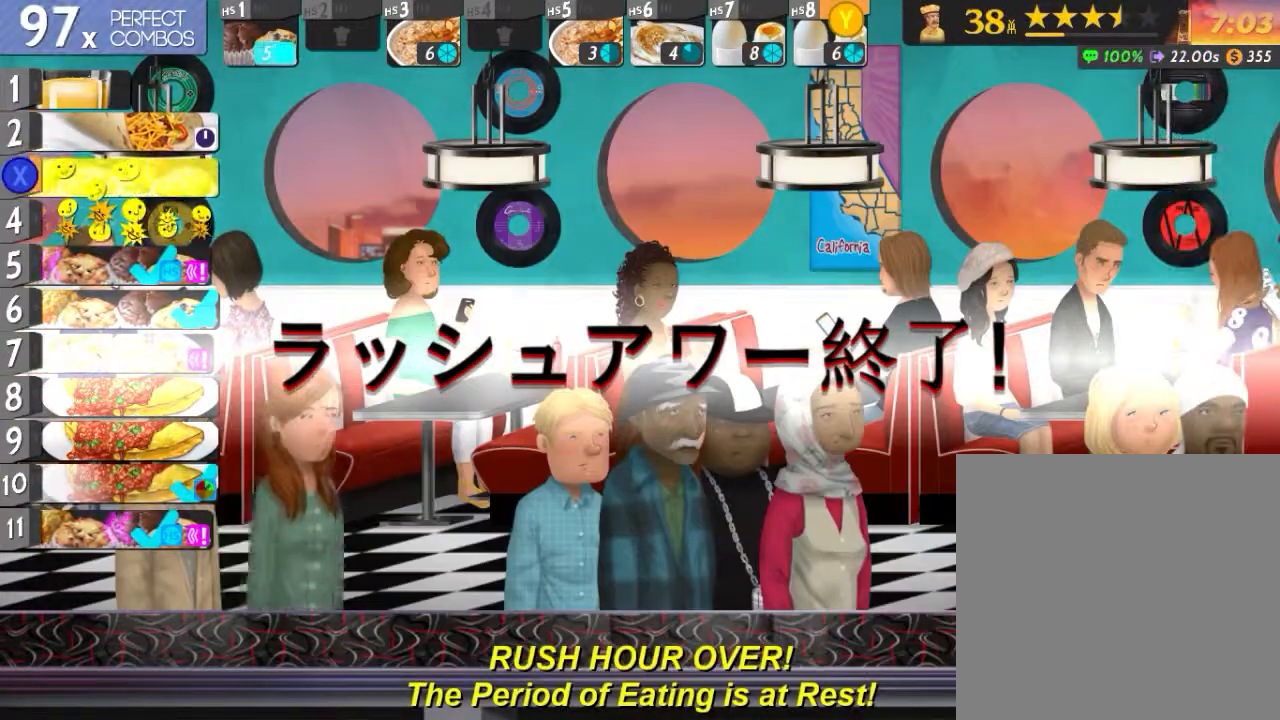
{"buttons": ["X"], "events": [[33, "DPAD_DOWN", "down"], [116, "DPAD_DOWN", "up"], [183, "DPAD_DOWN", "down"], [283, "DPAD_DOWN", "up"], [283, "X", "down"], [333, "X", "up"], [367, "DPAD_DOWN", "down"], [450, "X", "down"], [467, "DPAD_DOWN", "up"]]}
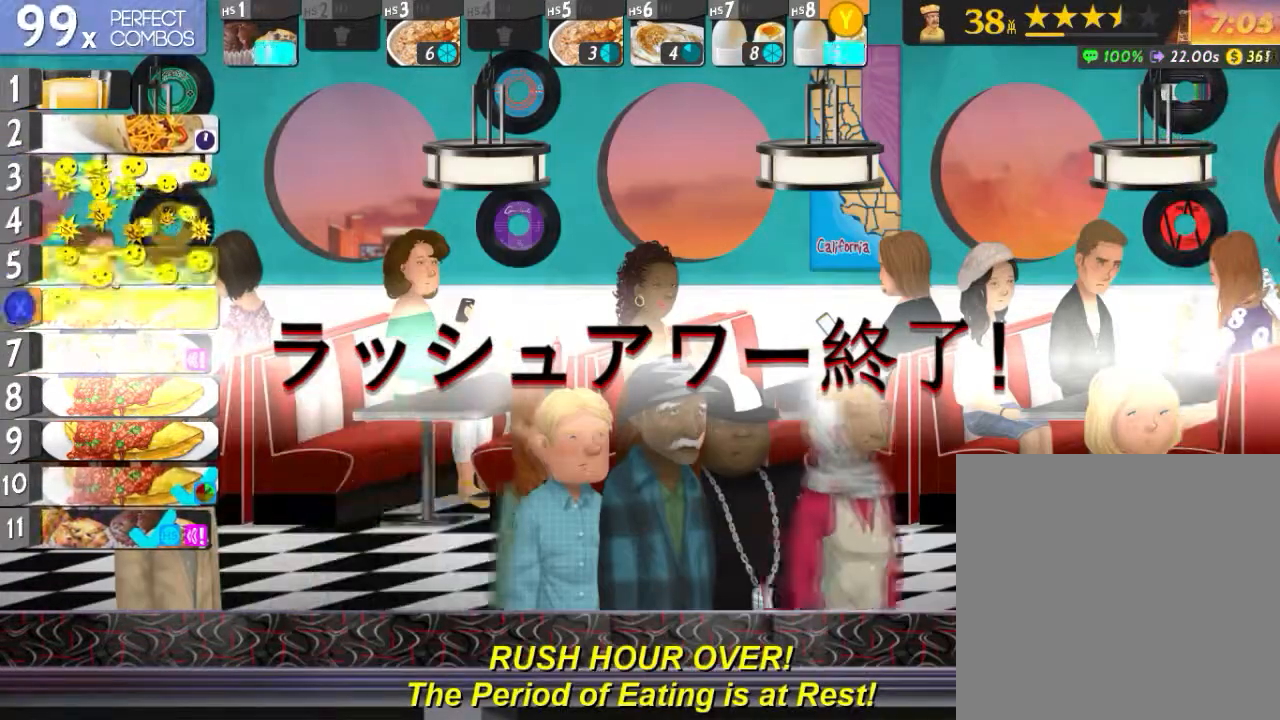
{"buttons": [], "events": [[34, "X", "up"], [67, "DPAD_DOWN", "down"], [184, "DPAD_DOWN", "up"]]}
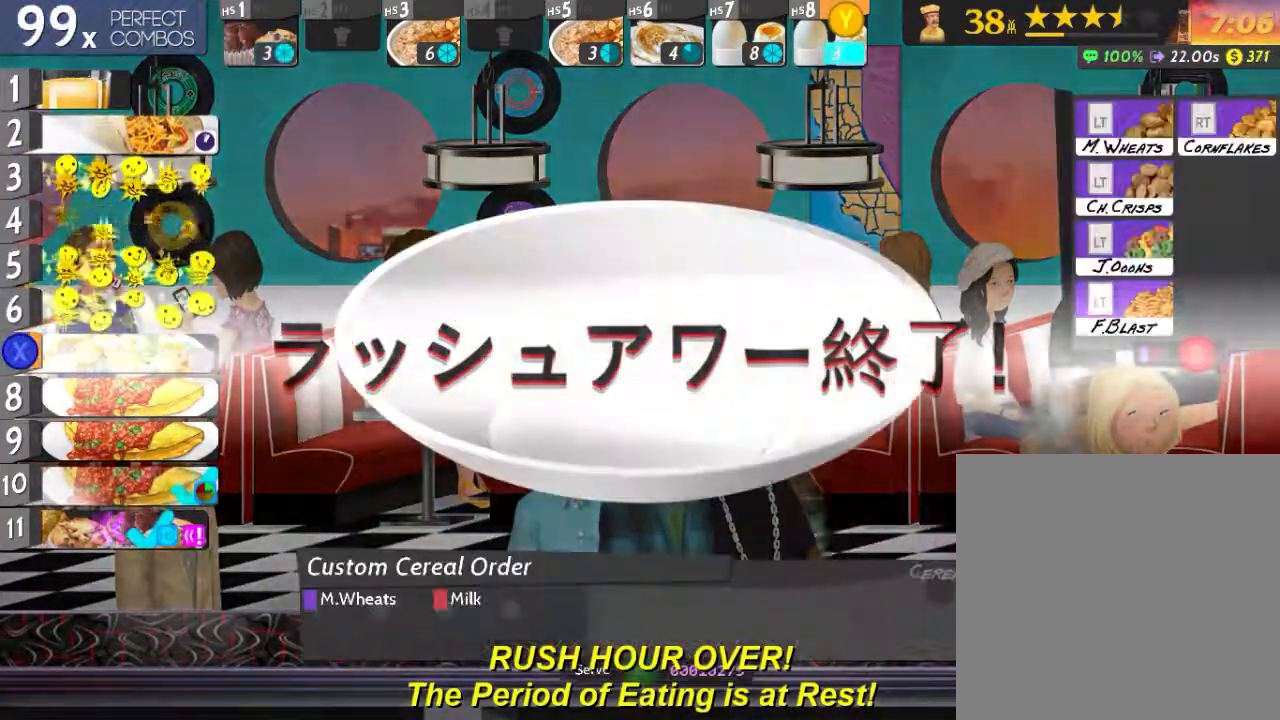
{"buttons": ["L2"], "events": [[333, "L2", "down"]]}
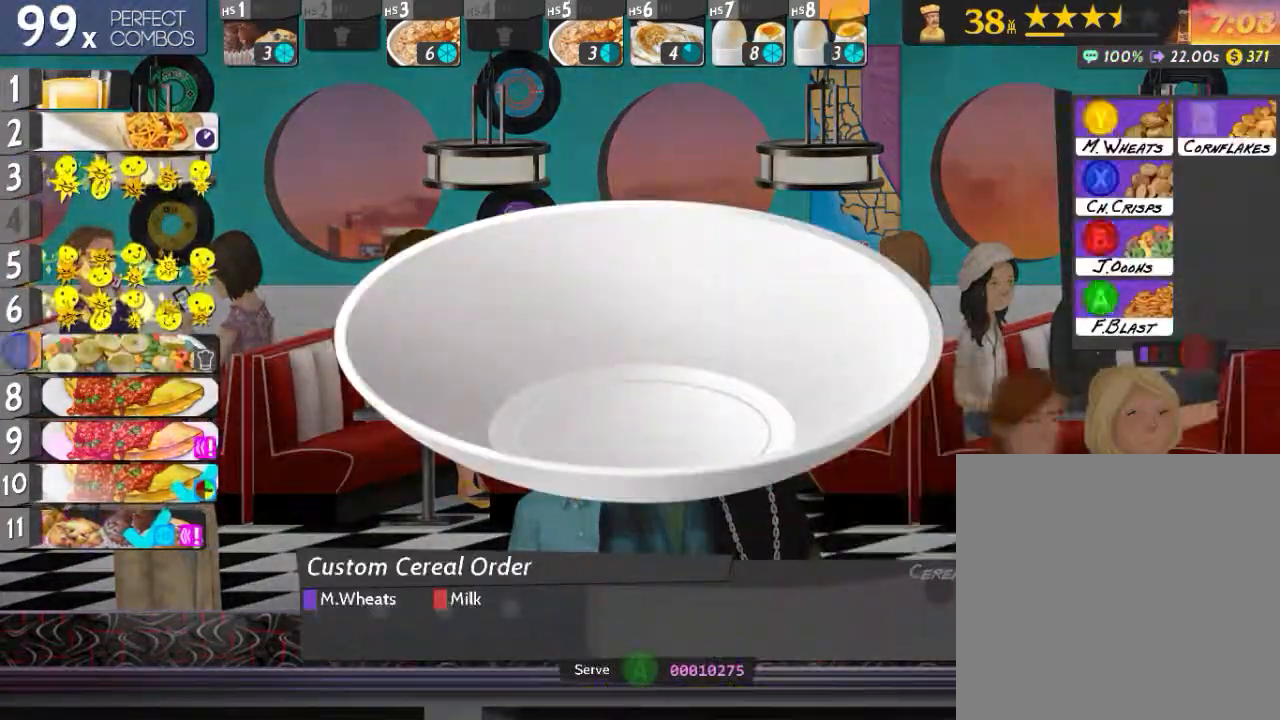
{"buttons": ["L2"], "events": []}
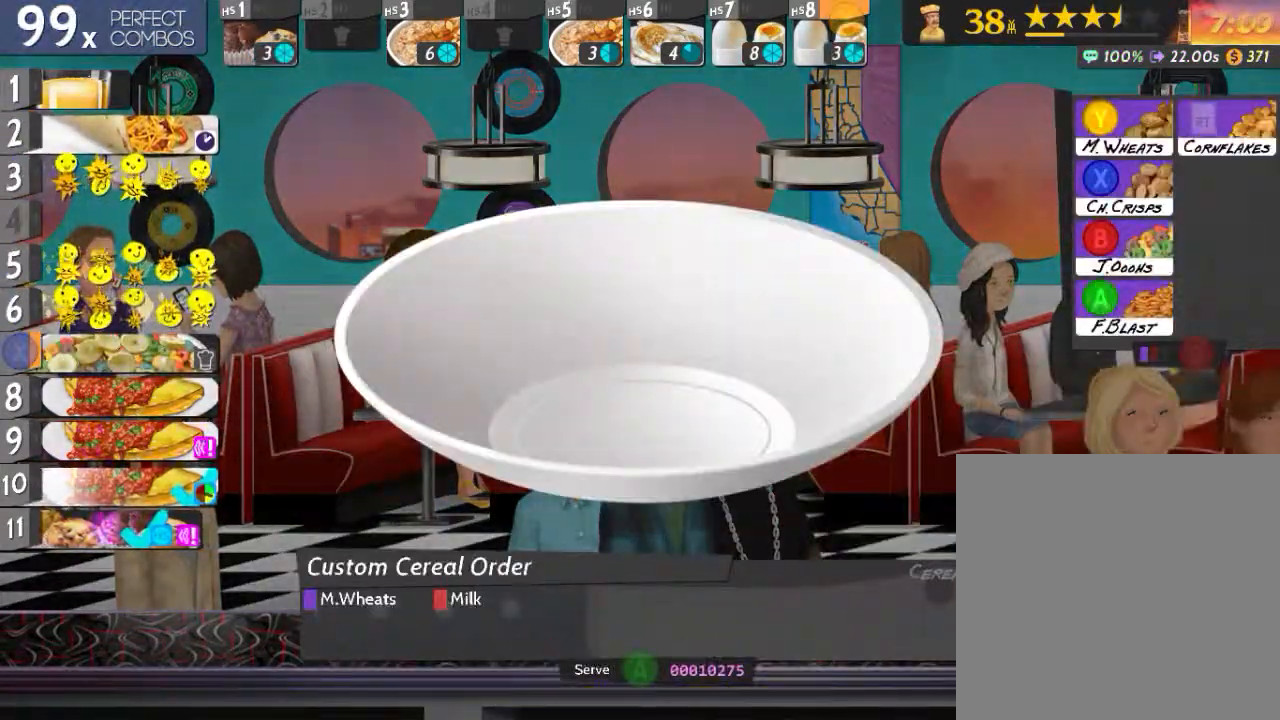
{"buttons": ["L2"], "events": [[116, "Y", "down"], [200, "Y", "up"], [317, "L2", "up"], [367, "B", "down"], [450, "B", "up"], [500, "L2", "down"]]}
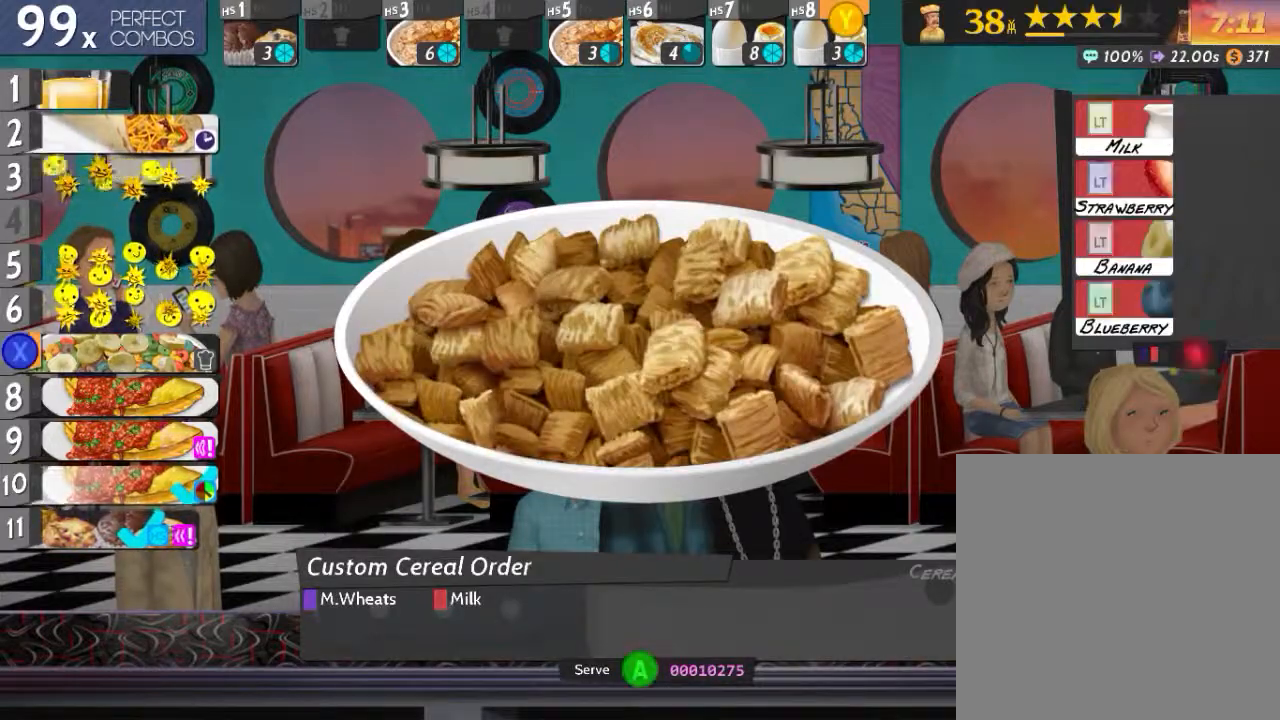
{"buttons": ["DPAD_DOWN"], "events": [[317, "L2", "up"], [384, "A", "down"], [434, "DPAD_DOWN", "down"], [467, "A", "up"]]}
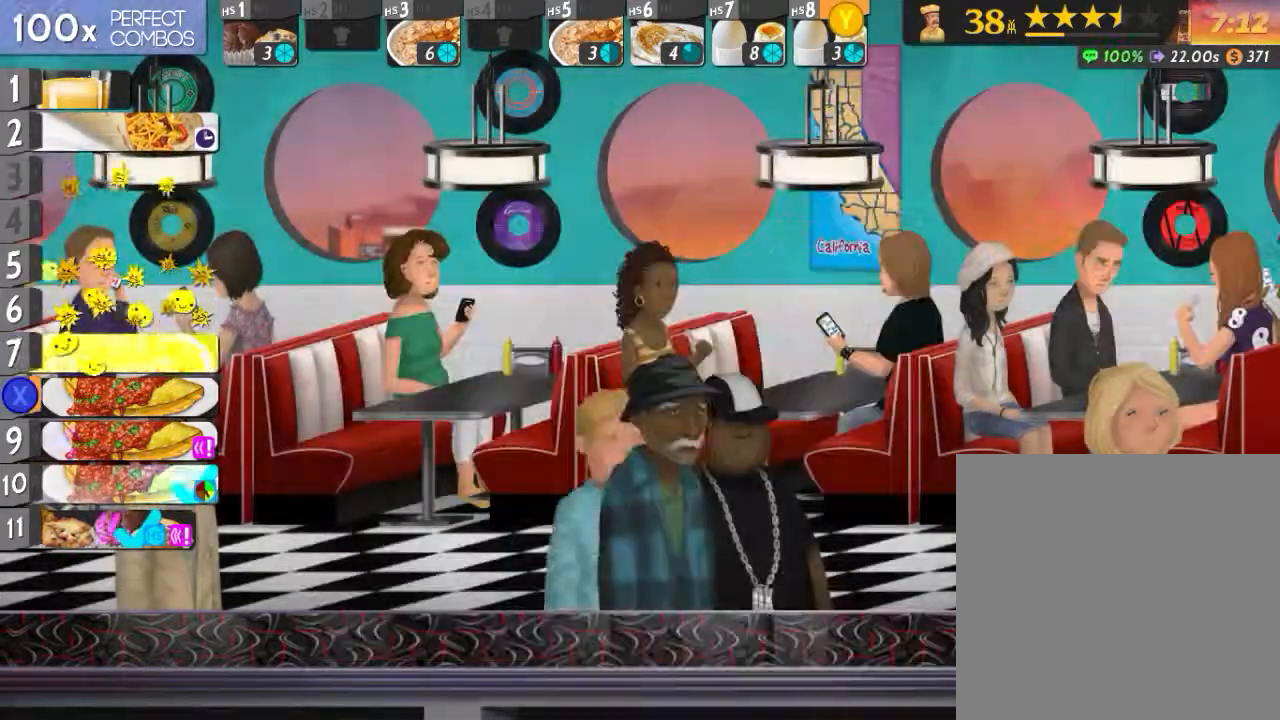
{"buttons": ["X"], "events": [[16, "DPAD_DOWN", "up"], [83, "DPAD_DOWN", "down"], [166, "DPAD_DOWN", "up"], [233, "DPAD_DOWN", "down"], [317, "X", "down"], [333, "DPAD_DOWN", "up"], [367, "X", "up"], [417, "DPAD_DOWN", "down"], [483, "DPAD_DOWN", "up"], [483, "X", "down"]]}
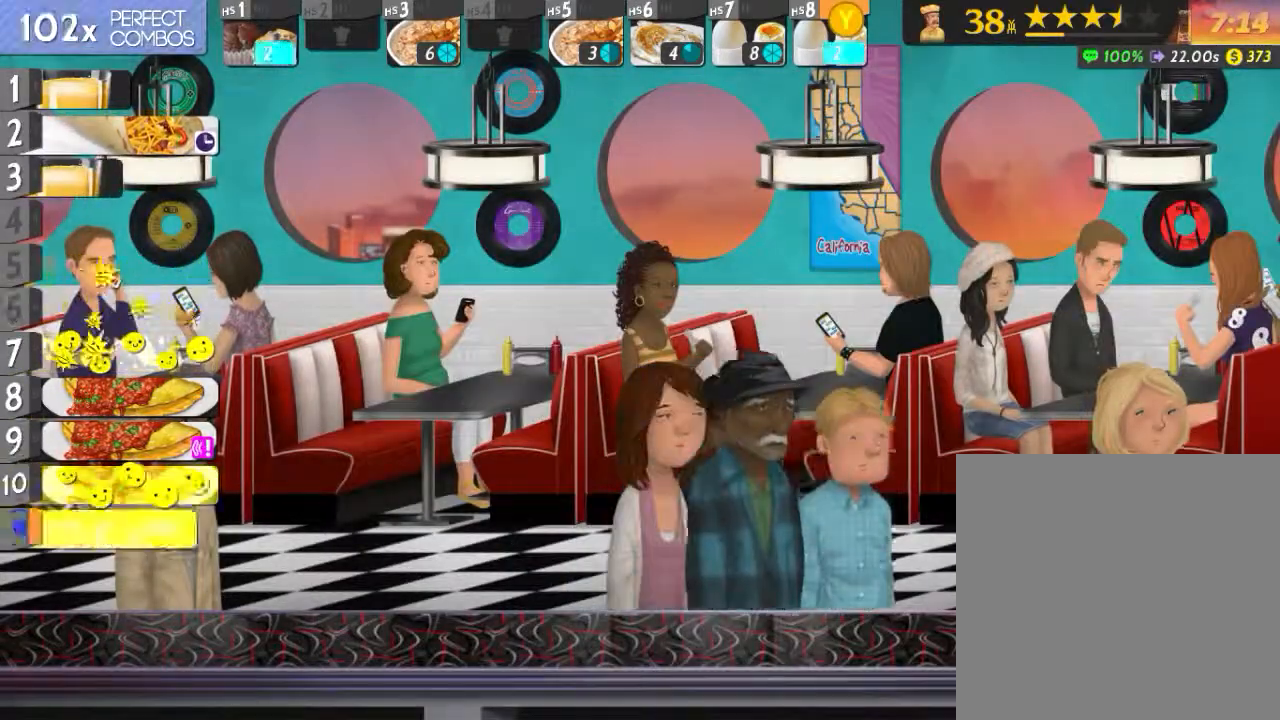
{"buttons": [], "events": [[50, "X", "up"], [117, "DPAD_UP", "down"], [200, "DPAD_UP", "up"], [267, "DPAD_UP", "down"], [300, "X", "down"], [351, "DPAD_UP", "up"], [384, "X", "up"]]}
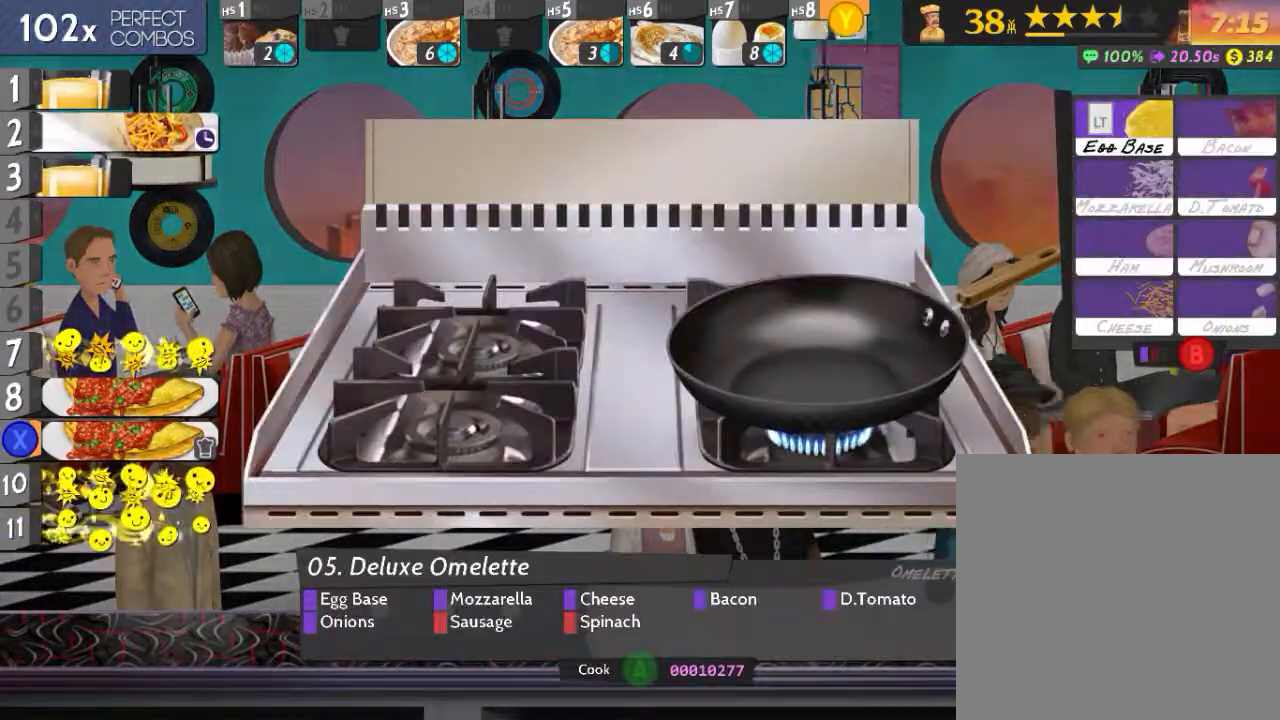
{"buttons": ["L2"], "events": [[283, "L2", "down"], [400, "Y", "down"], [483, "Y", "up"]]}
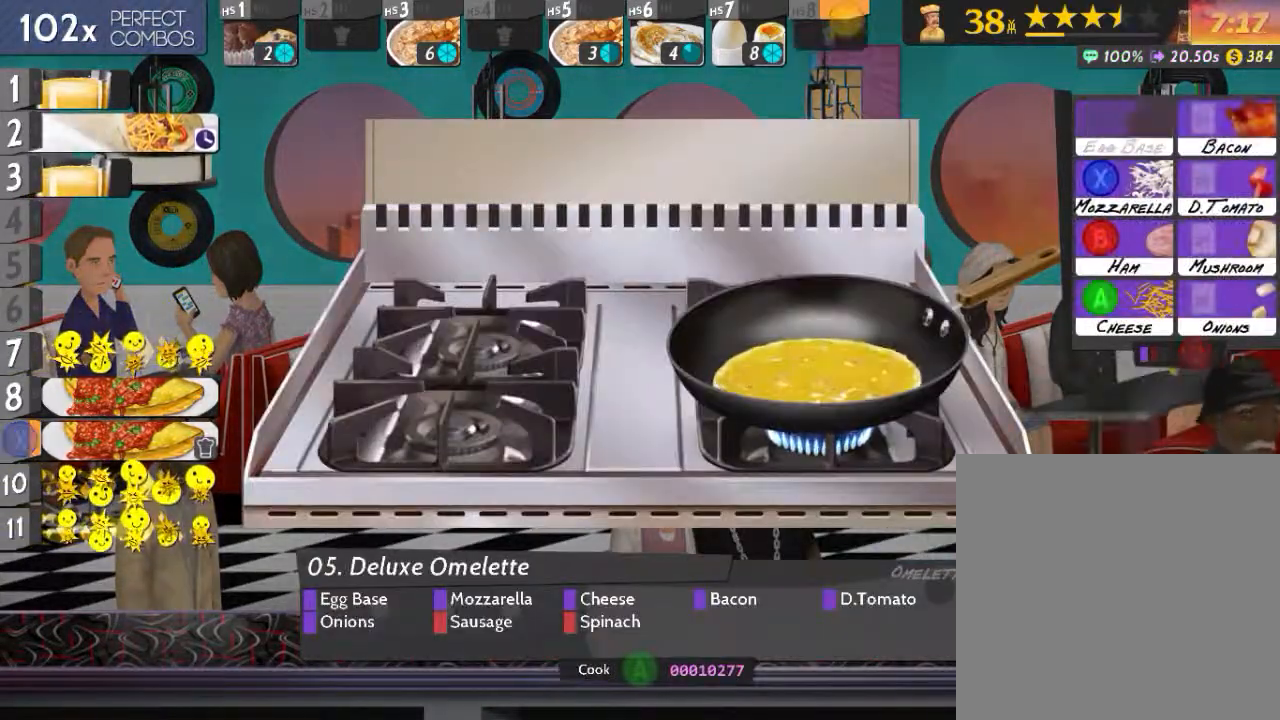
{"buttons": ["L2"], "events": [[167, "X", "down"], [284, "X", "up"]]}
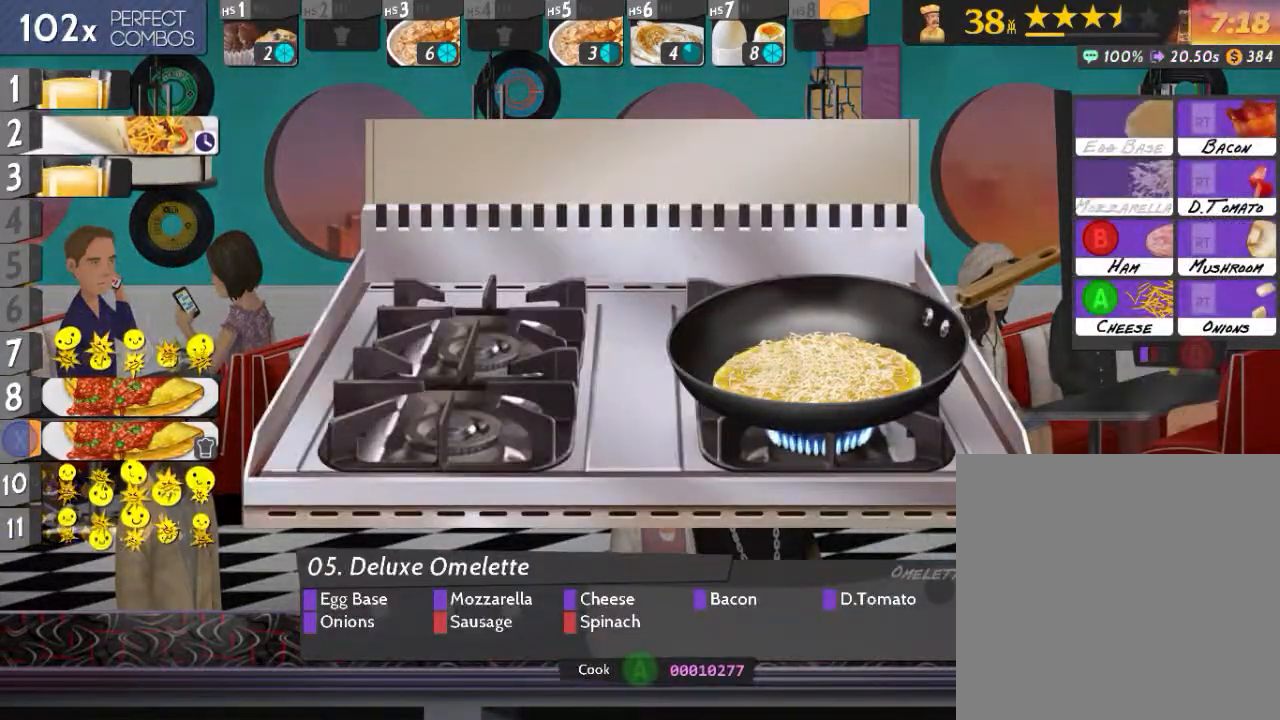
{"buttons": ["R2"], "events": [[83, "A", "down"], [183, "A", "up"], [467, "L2", "up"], [500, "R2", "down"]]}
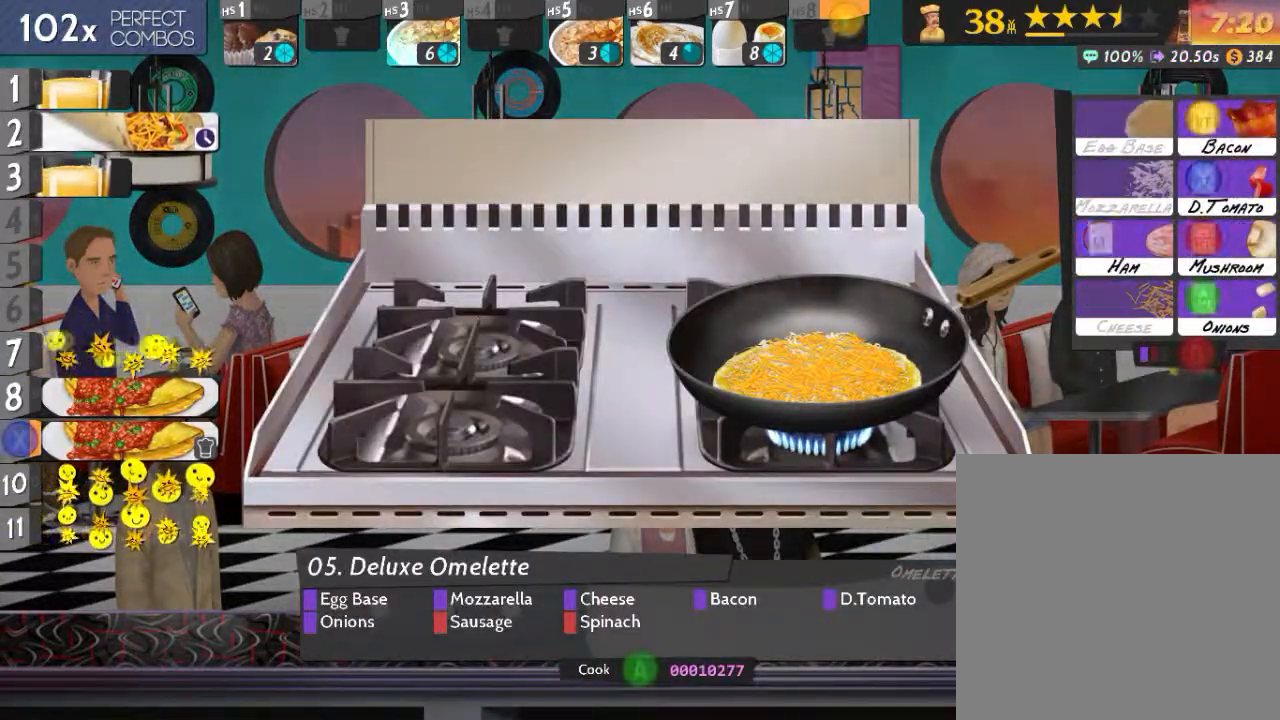
{"buttons": ["R2"], "events": []}
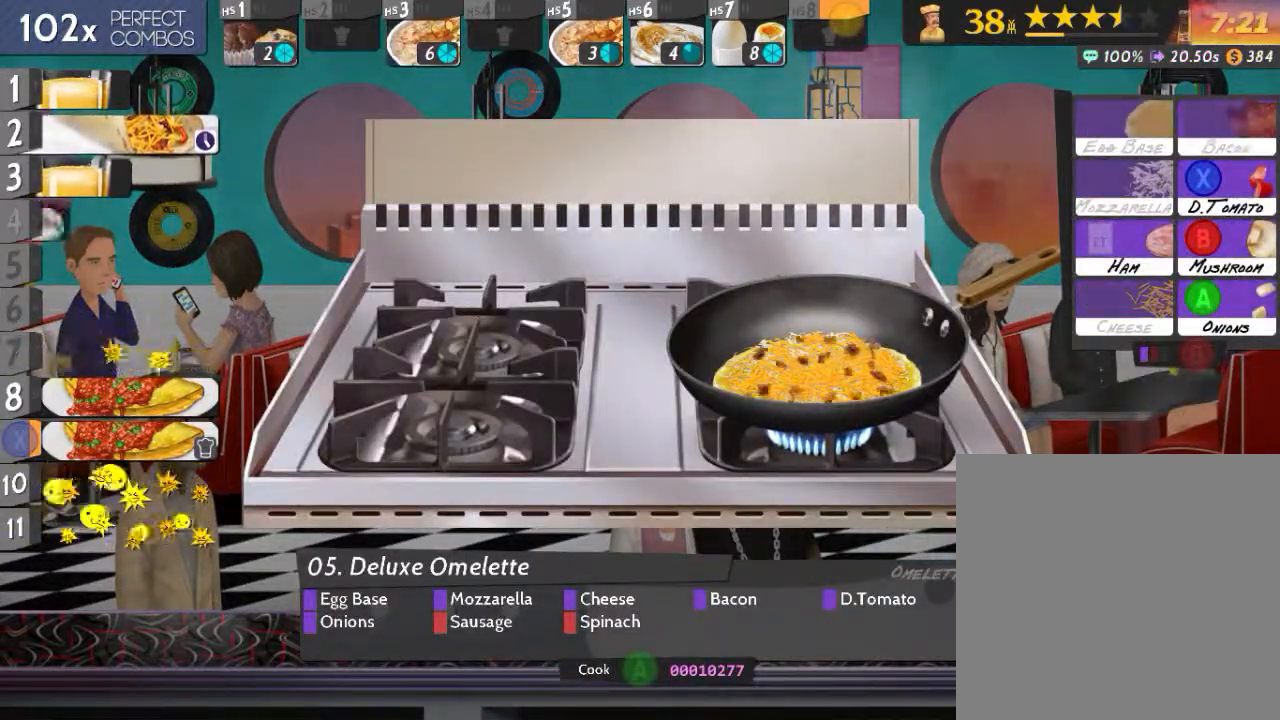
{"buttons": ["X", "R2"], "events": [[467, "X", "down"]]}
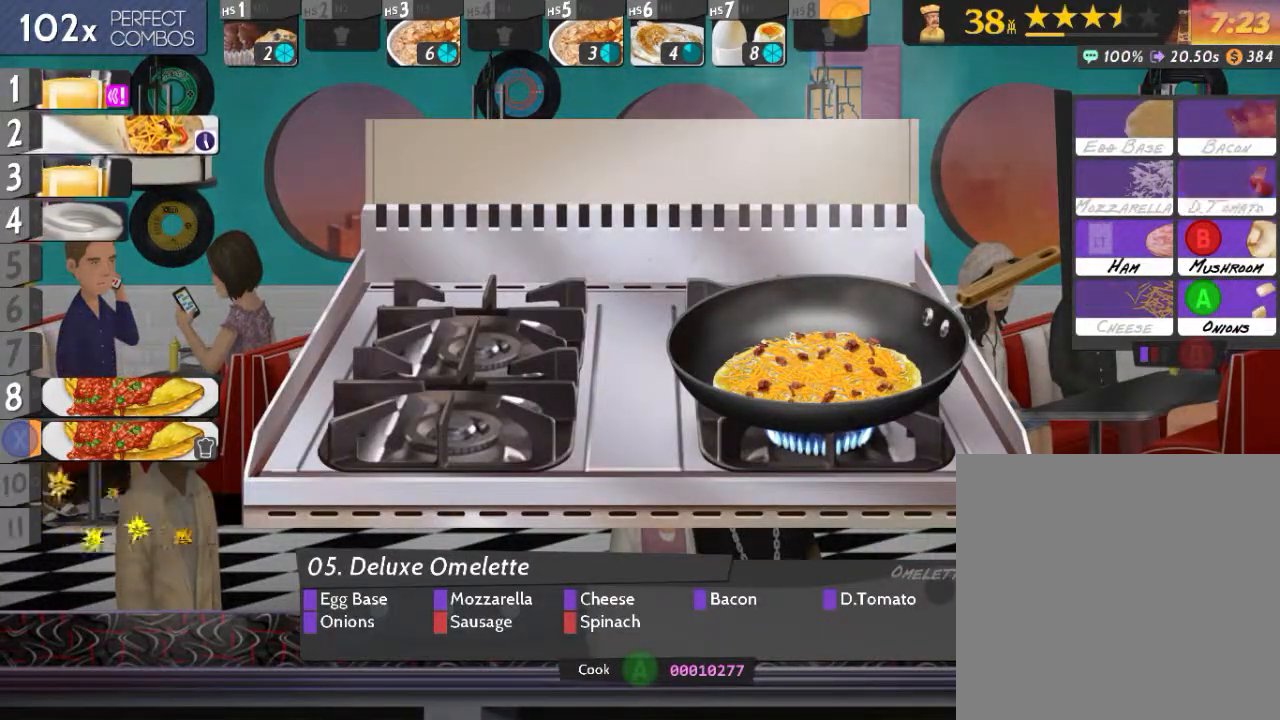
{"buttons": ["R2"], "events": [[100, "X", "up"], [300, "A", "down"], [417, "A", "up"]]}
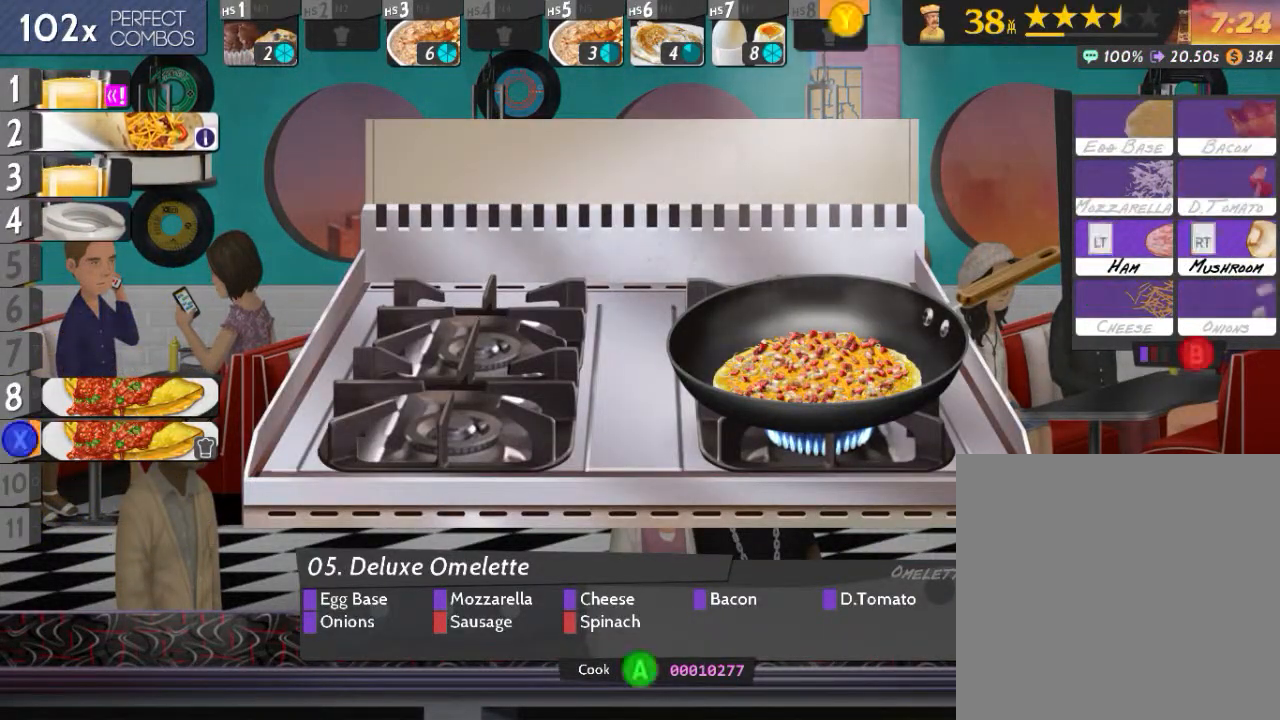
{"buttons": ["A", "L2"], "events": [[16, "R2", "up"], [116, "B", "down"], [183, "B", "up"], [250, "L2", "down"], [433, "A", "down"]]}